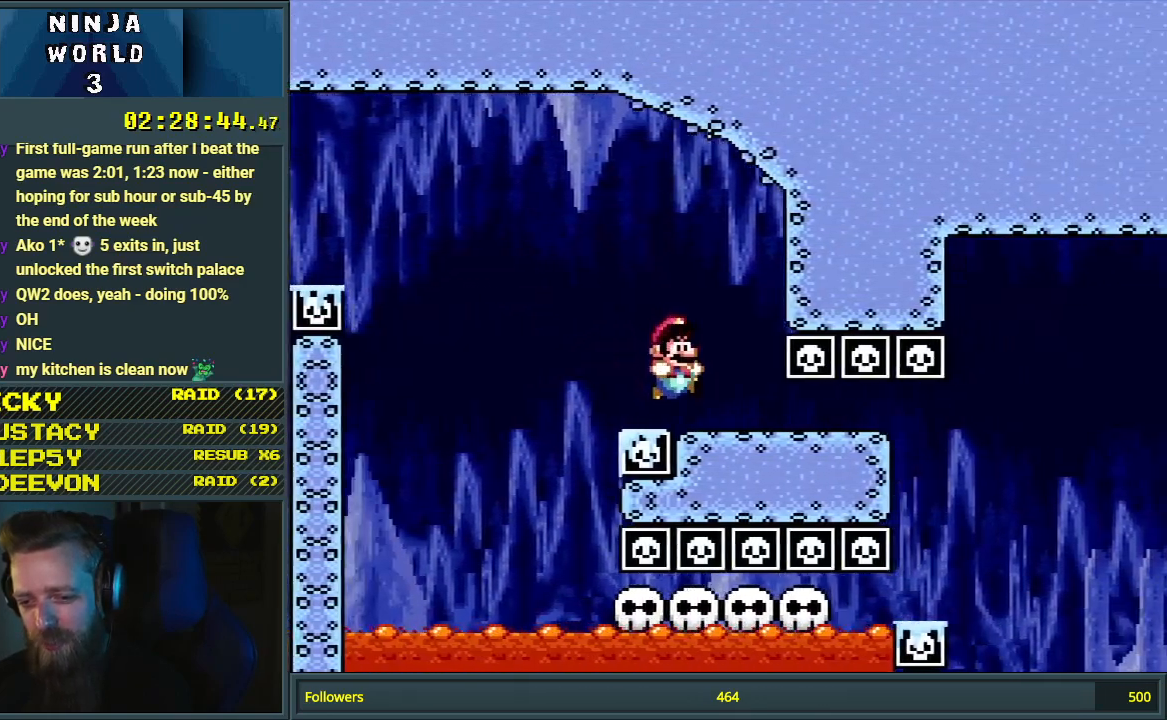
Gameplay with a controller (Nintendo layout); each line is a JSON object with the inputs held at the frame after it. "events" lists button and stick changes between this image and that frame as [ms after this image, input, new state], when the widget could be followed in between. Not read: L3 R3.
{"buttons": ["B", "Y", "DPAD_DOWN"], "events": [[467, "DPAD_RIGHT", "up"]]}
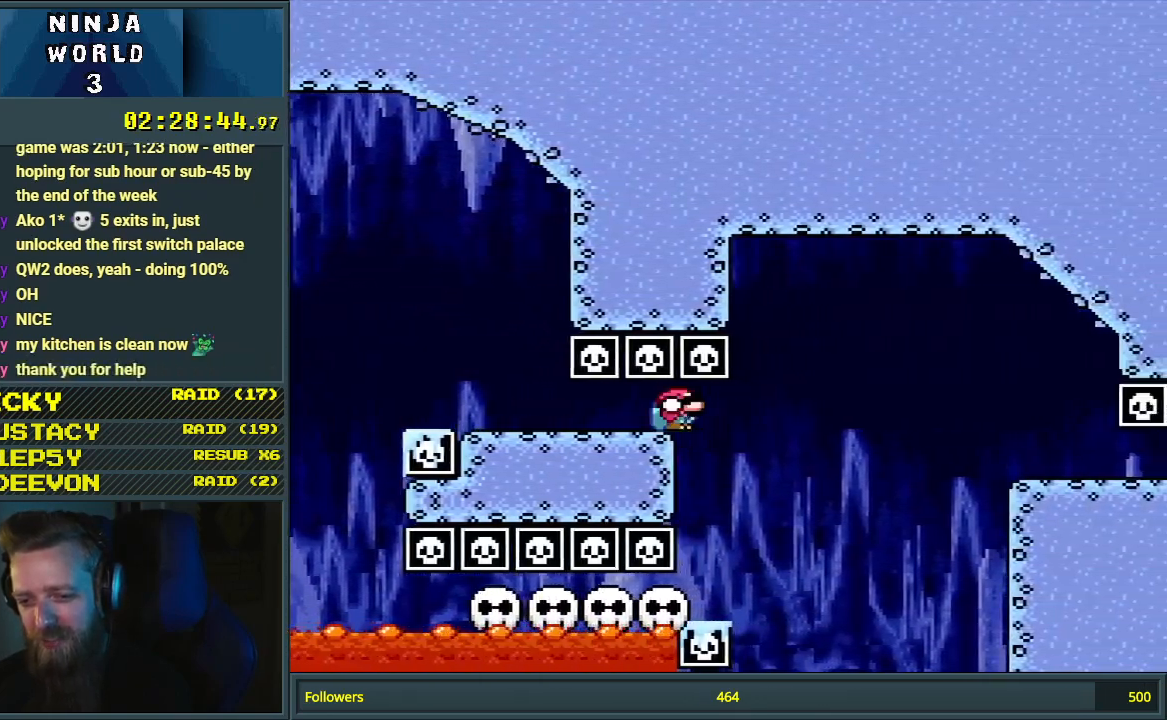
{"buttons": ["B", "Y", "DPAD_DOWN", "DPAD_RIGHT"], "events": [[17, "DPAD_LEFT", "down"], [133, "B", "up"], [217, "DPAD_LEFT", "up"], [233, "DPAD_RIGHT", "down"], [417, "B", "down"]]}
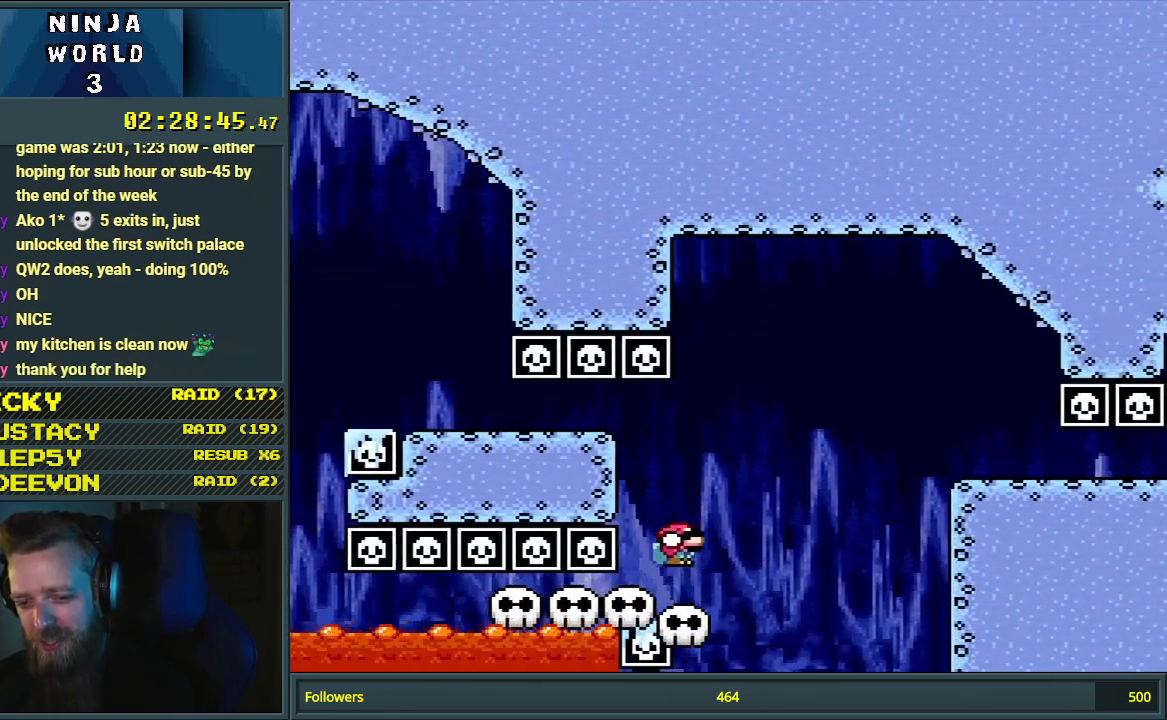
{"buttons": ["B", "Y", "DPAD_DOWN", "DPAD_RIGHT"], "events": []}
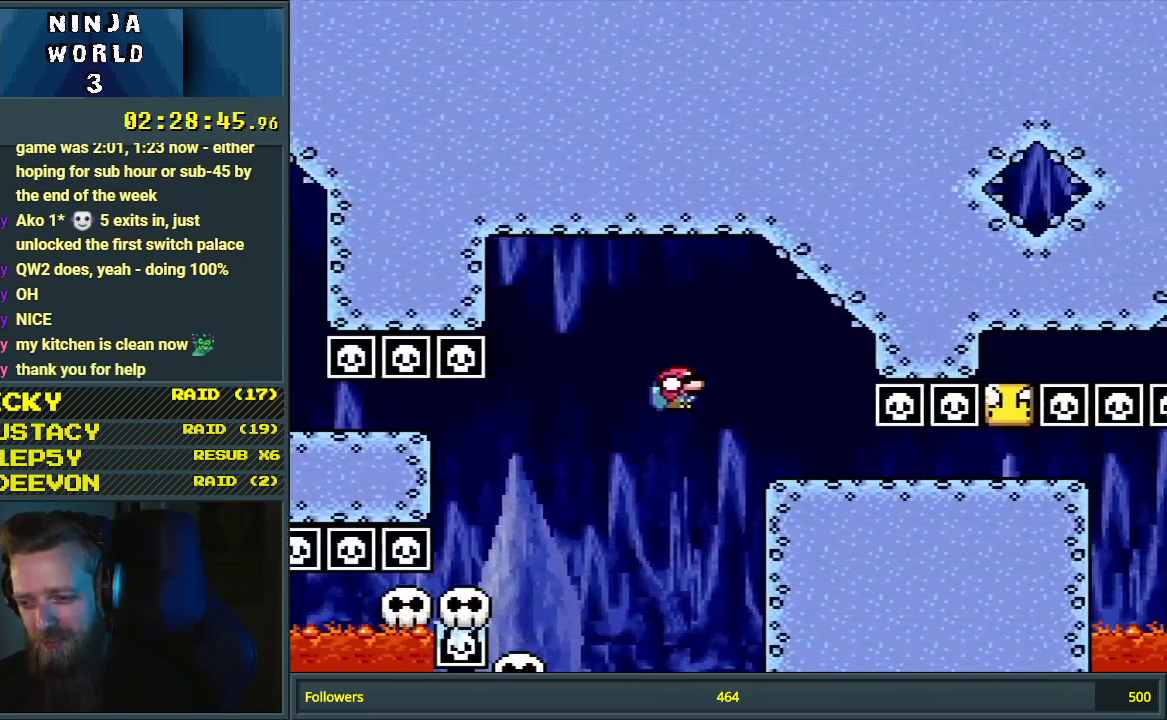
{"buttons": ["Y", "DPAD_DOWN", "DPAD_RIGHT"], "events": [[500, "B", "up"]]}
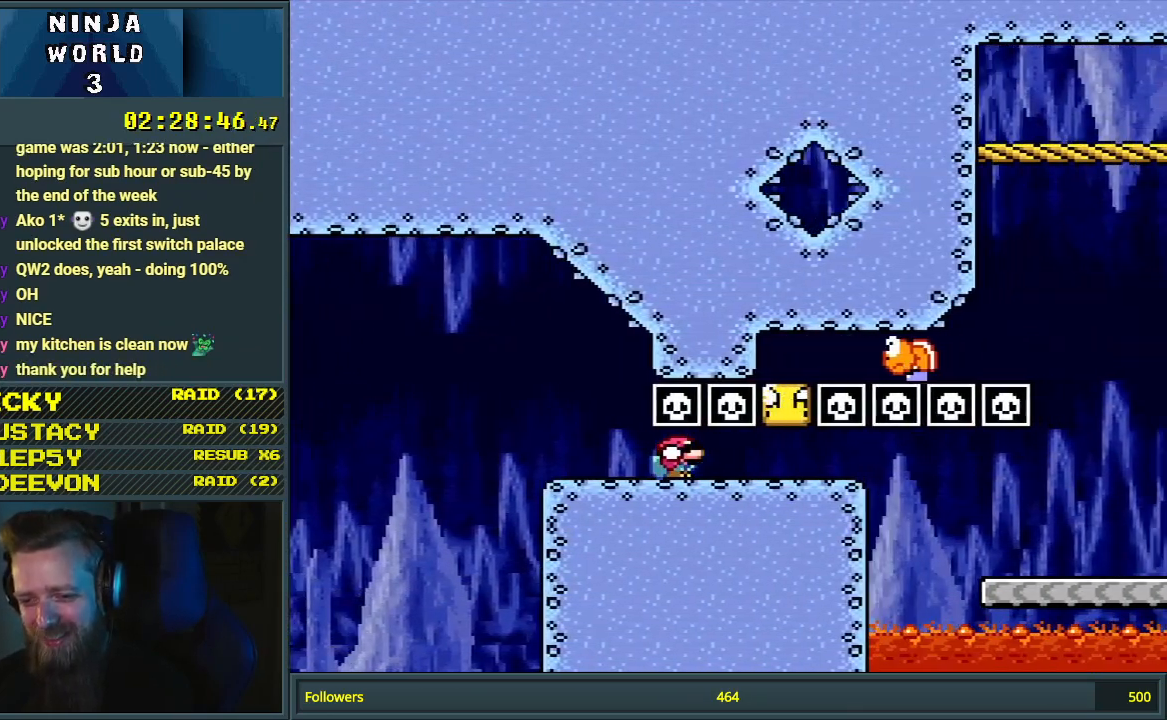
{"buttons": ["B", "Y", "DPAD_DOWN", "DPAD_RIGHT"], "events": [[200, "B", "down"]]}
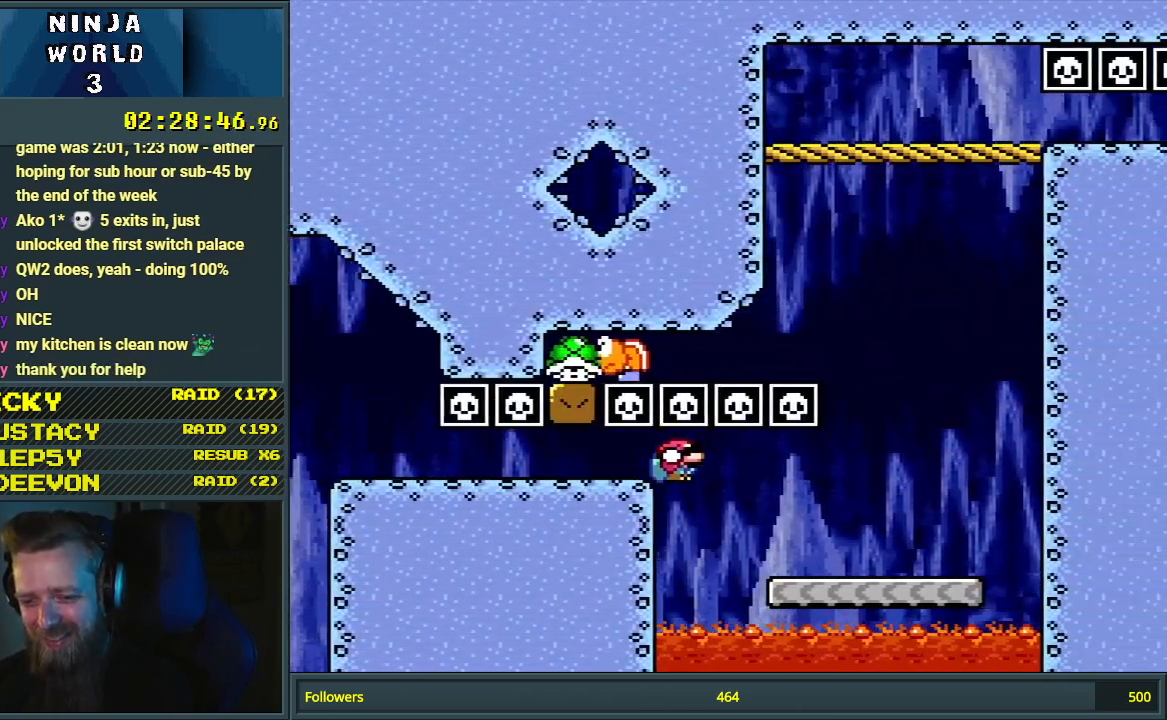
{"buttons": ["B", "Y", "DPAD_DOWN", "DPAD_LEFT"], "events": [[83, "B", "up"], [283, "B", "down"], [333, "DPAD_RIGHT", "up"], [367, "DPAD_LEFT", "down"]]}
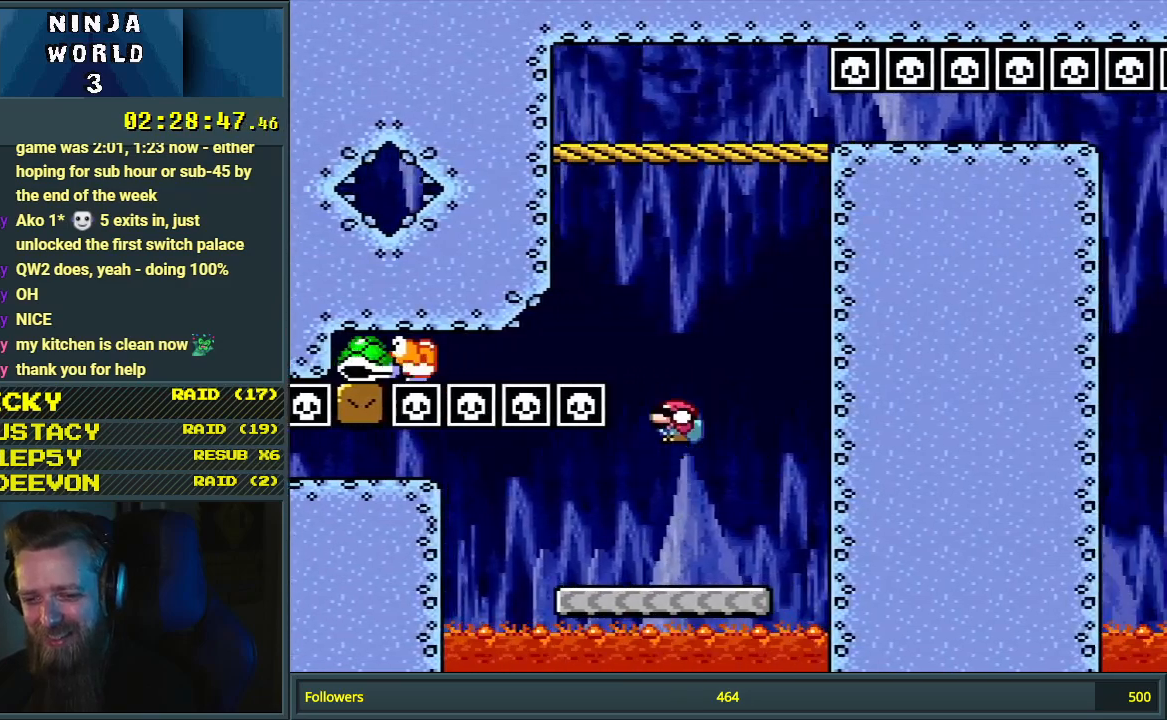
{"buttons": ["B", "Y", "DPAD_DOWN", "DPAD_RIGHT"], "events": [[333, "DPAD_LEFT", "up"], [367, "DPAD_RIGHT", "down"]]}
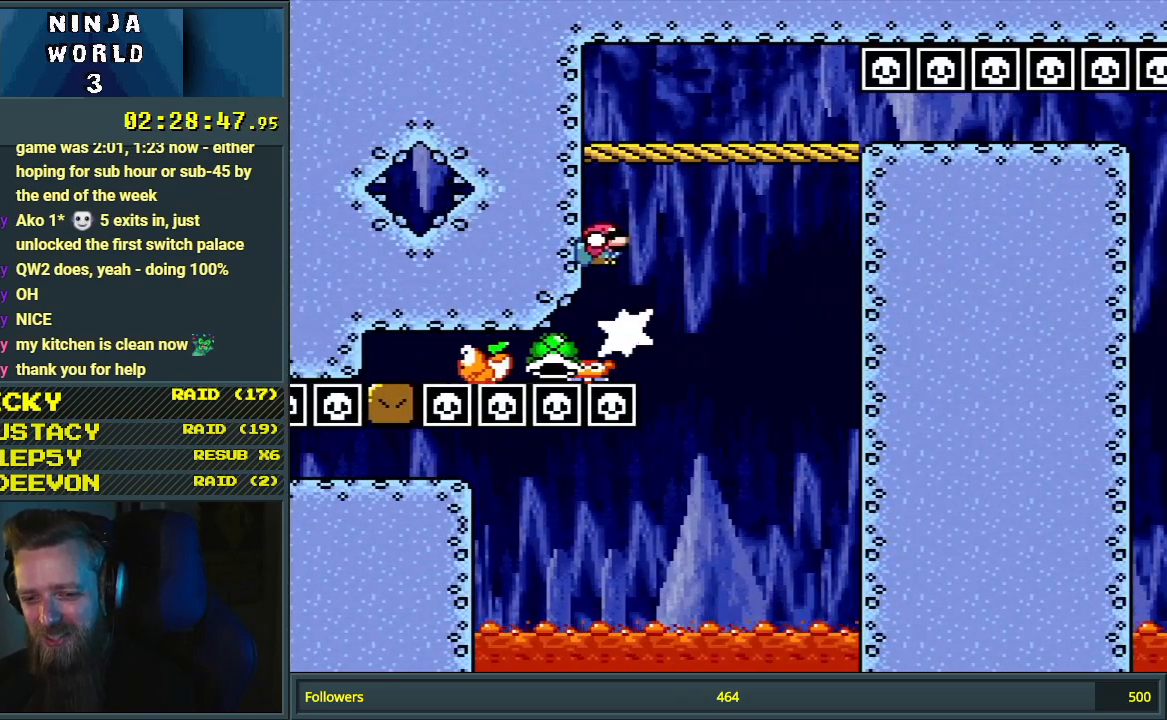
{"buttons": ["B", "Y", "DPAD_DOWN", "DPAD_RIGHT"], "events": []}
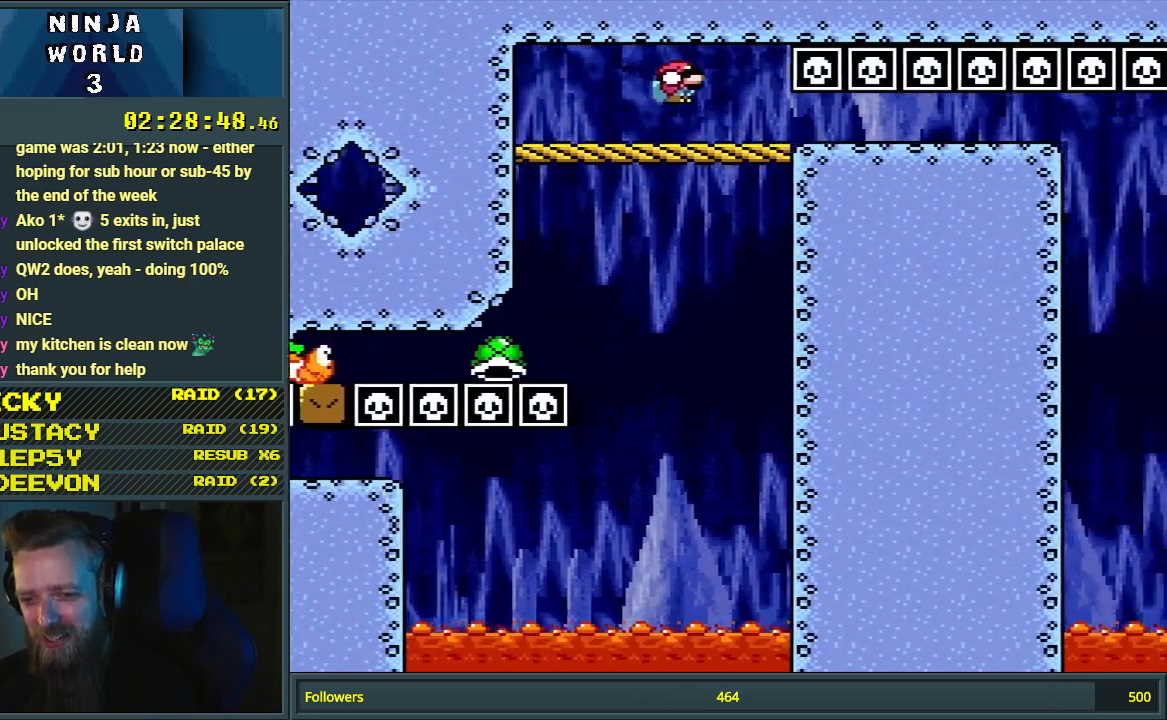
{"buttons": ["B", "Y", "DPAD_DOWN", "DPAD_RIGHT"], "events": []}
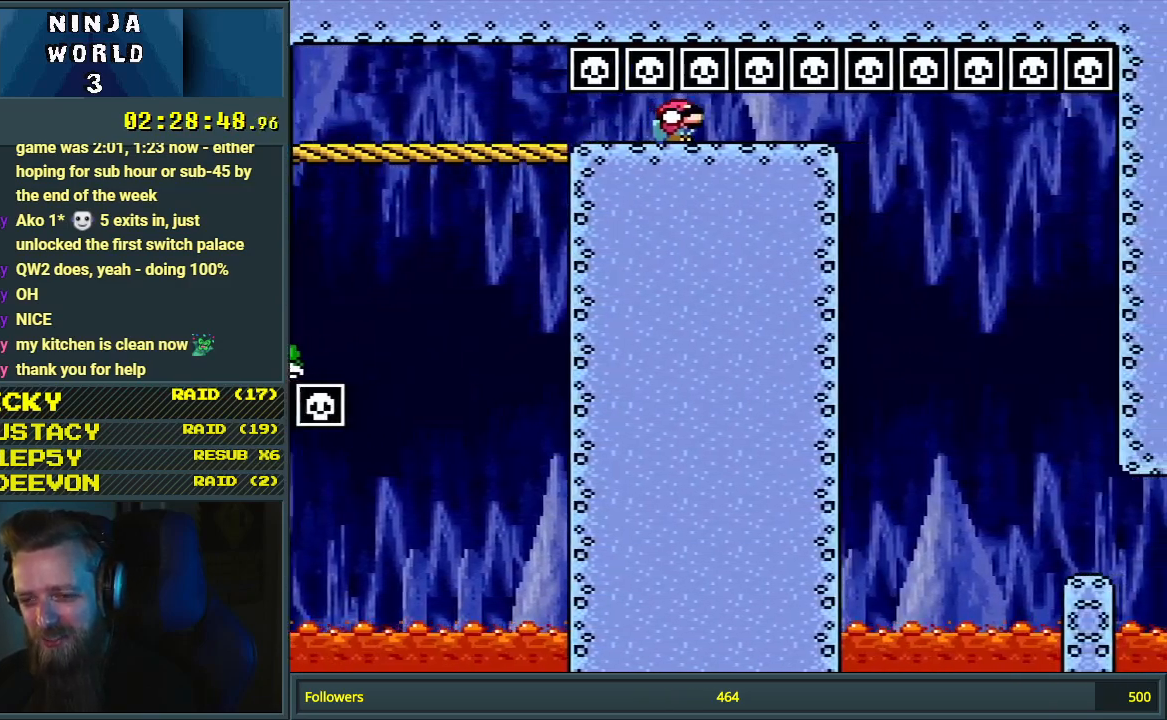
{"buttons": ["Y", "DPAD_DOWN", "DPAD_RIGHT"], "events": [[267, "B", "up"]]}
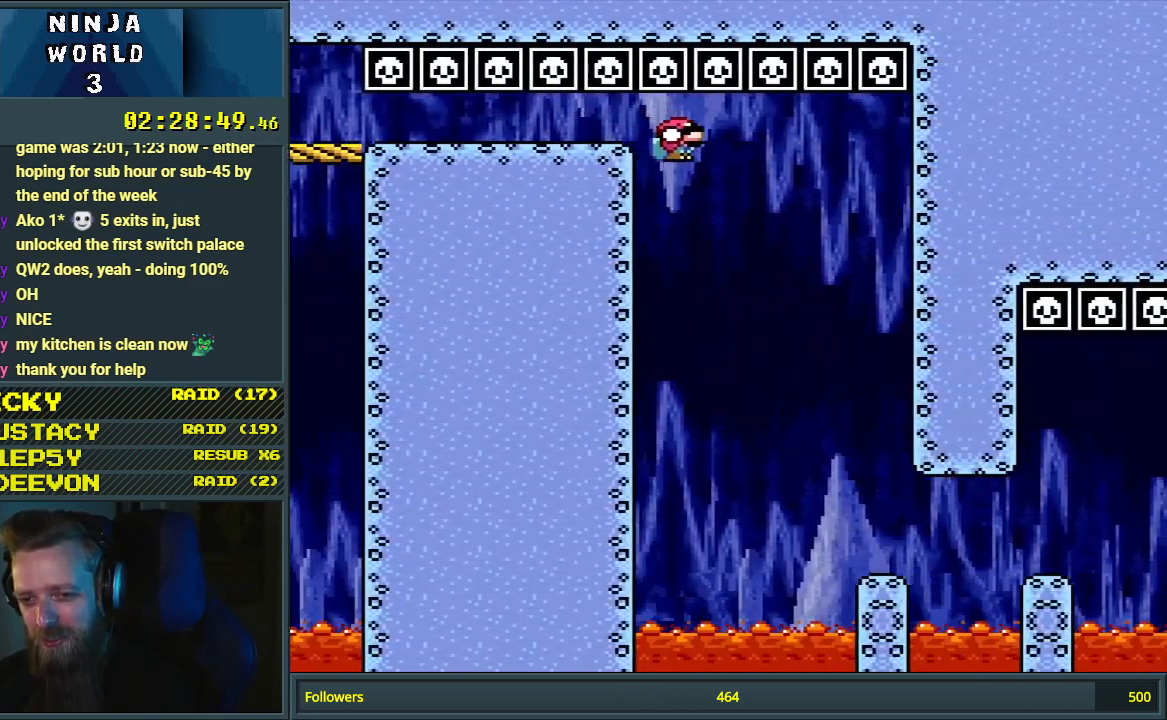
{"buttons": ["Y", "DPAD_DOWN", "DPAD_RIGHT"], "events": [[267, "DPAD_RIGHT", "up"], [467, "DPAD_RIGHT", "down"], [483, "Y", "up"], [500, "Y", "down"]]}
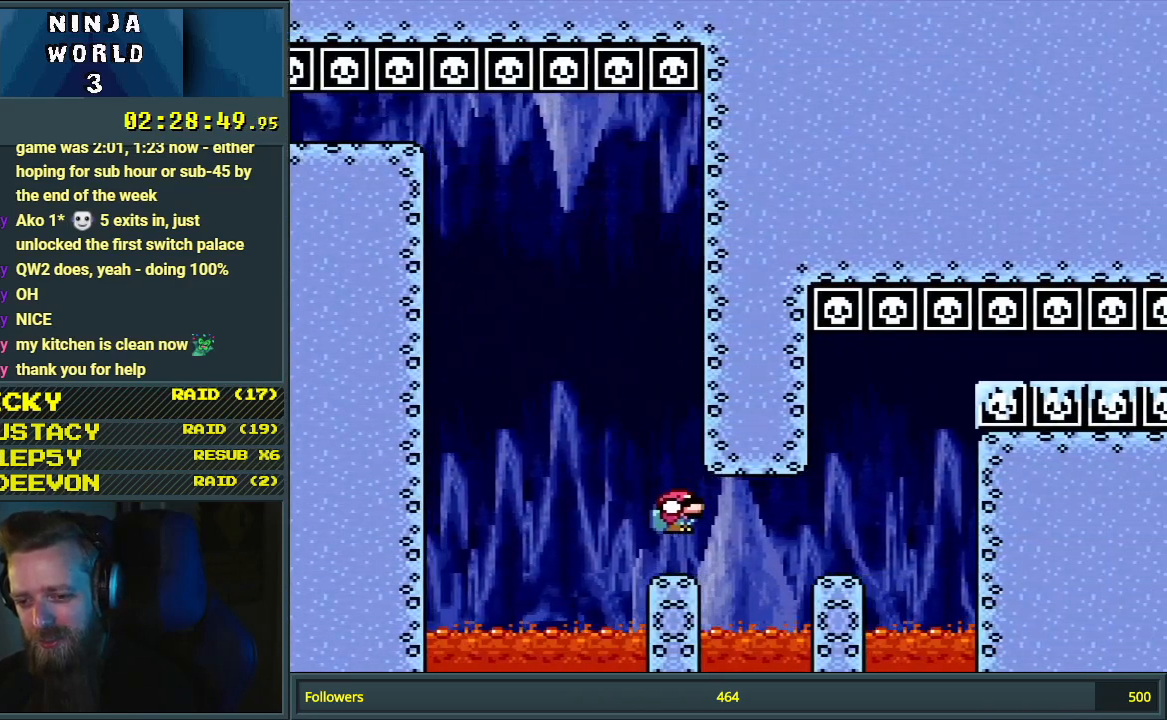
{"buttons": ["B", "Y", "DPAD_DOWN"], "events": [[50, "B", "down"], [500, "DPAD_RIGHT", "up"]]}
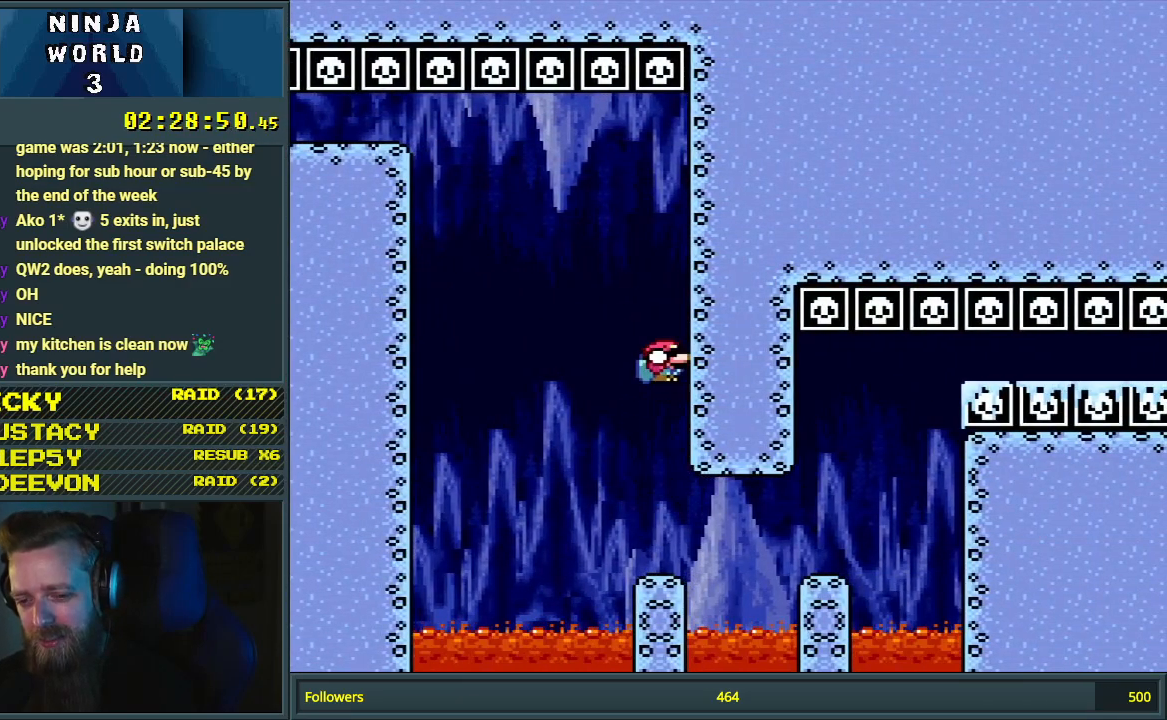
{"buttons": ["B", "Y", "DPAD_DOWN", "DPAD_LEFT"], "events": [[33, "DPAD_LEFT", "down"], [67, "DPAD_DOWN", "up"], [117, "DPAD_DOWN", "down"], [150, "DPAD_LEFT", "up"], [183, "B", "up"], [183, "DPAD_DOWN", "up"], [183, "DPAD_RIGHT", "down"], [333, "DPAD_DOWN", "down"], [350, "DPAD_RIGHT", "up"], [400, "DPAD_LEFT", "down"], [433, "B", "down"]]}
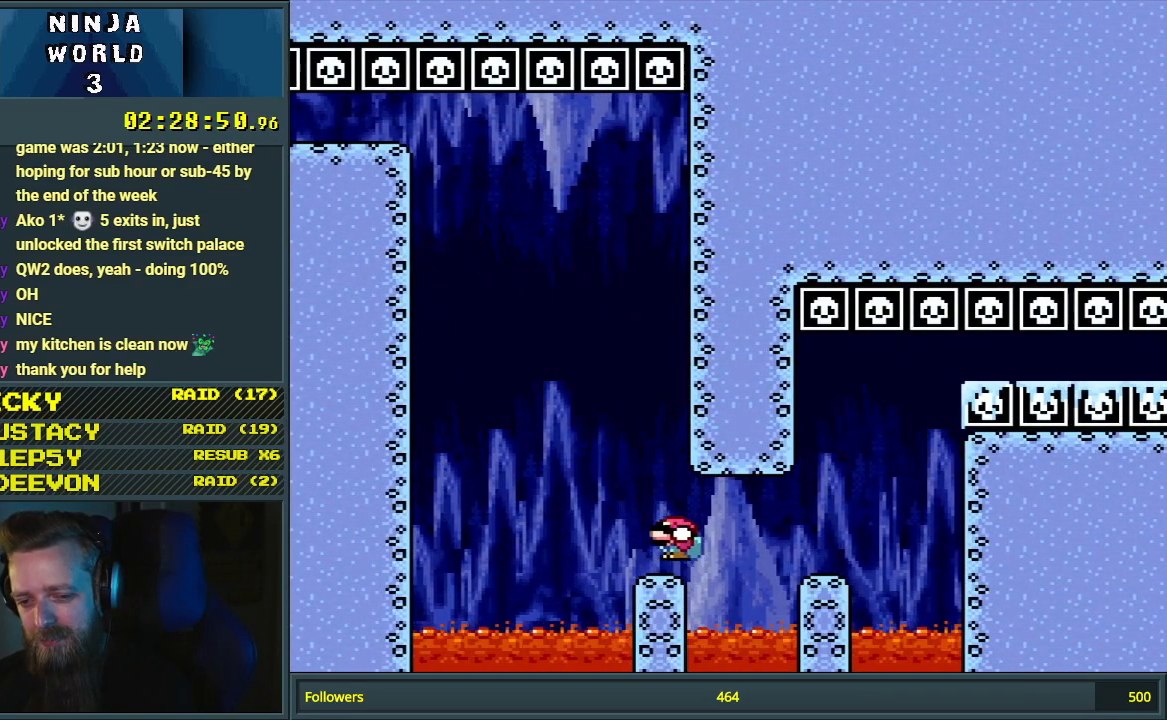
{"buttons": ["Y", "DPAD_DOWN", "DPAD_RIGHT"], "events": [[250, "DPAD_LEFT", "up"], [317, "DPAD_RIGHT", "down"], [400, "B", "up"]]}
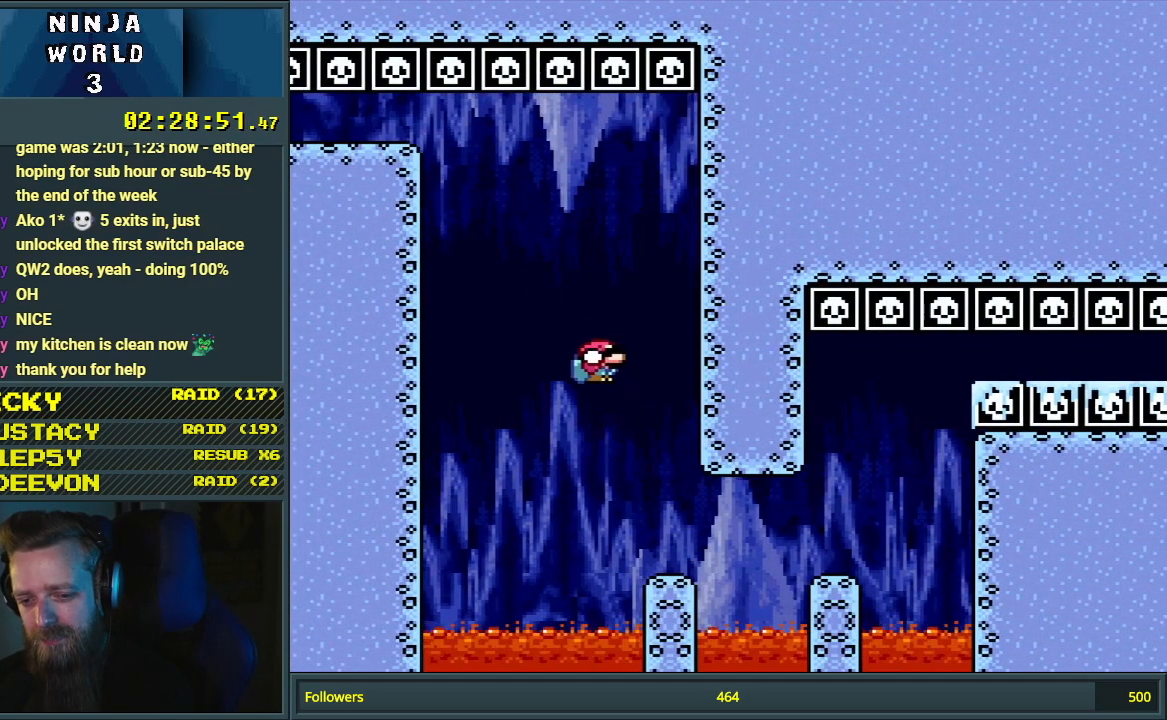
{"buttons": ["B", "Y", "DPAD_DOWN", "DPAD_RIGHT"], "events": [[300, "B", "down"]]}
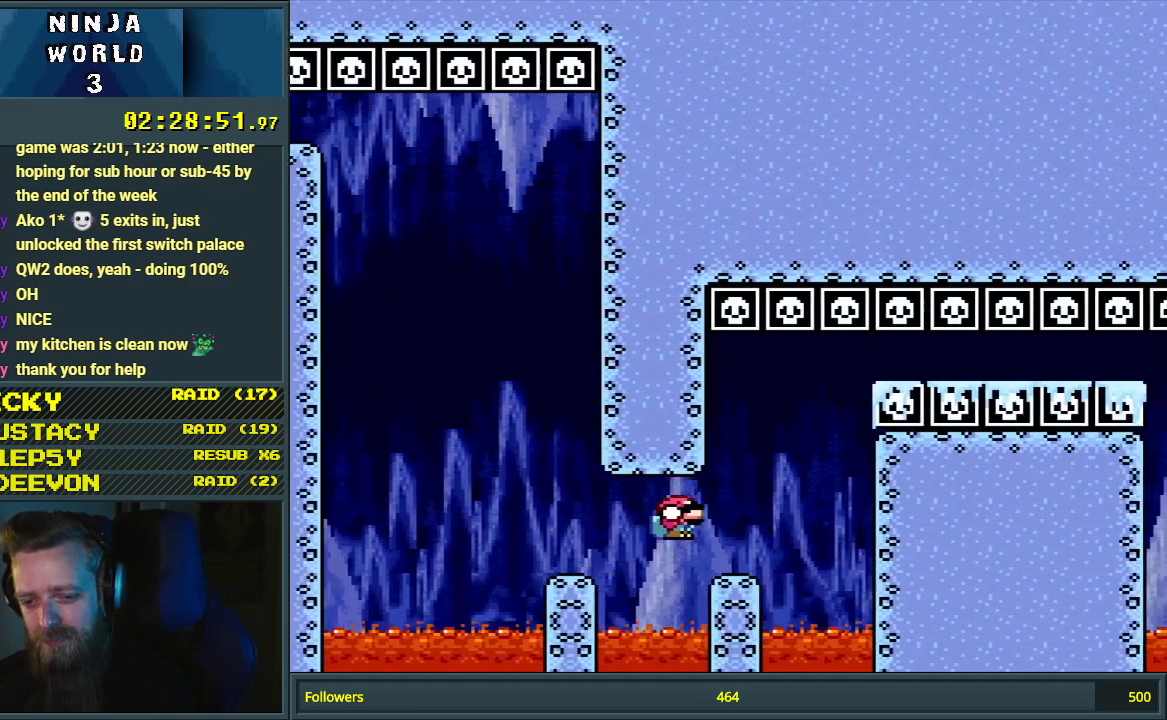
{"buttons": ["B", "Y", "DPAD_DOWN", "DPAD_RIGHT"], "events": [[67, "B", "up"], [100, "B", "down"]]}
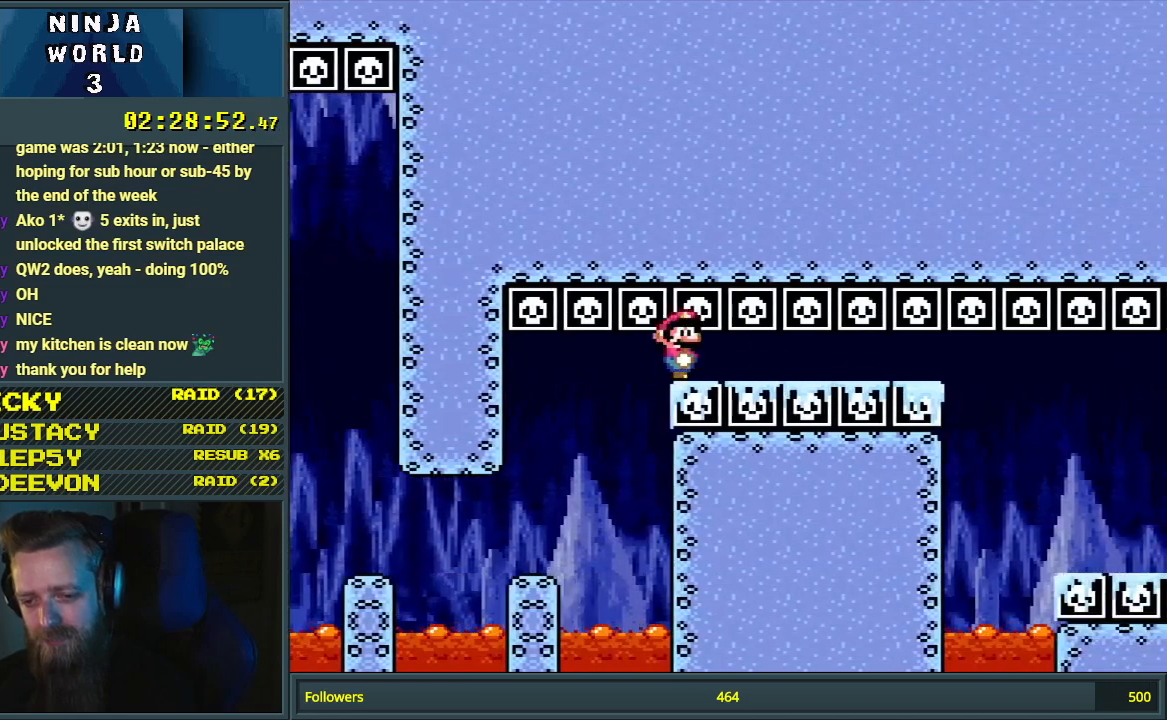
{"buttons": ["B", "Y", "DPAD_RIGHT"], "events": [[317, "DPAD_DOWN", "up"]]}
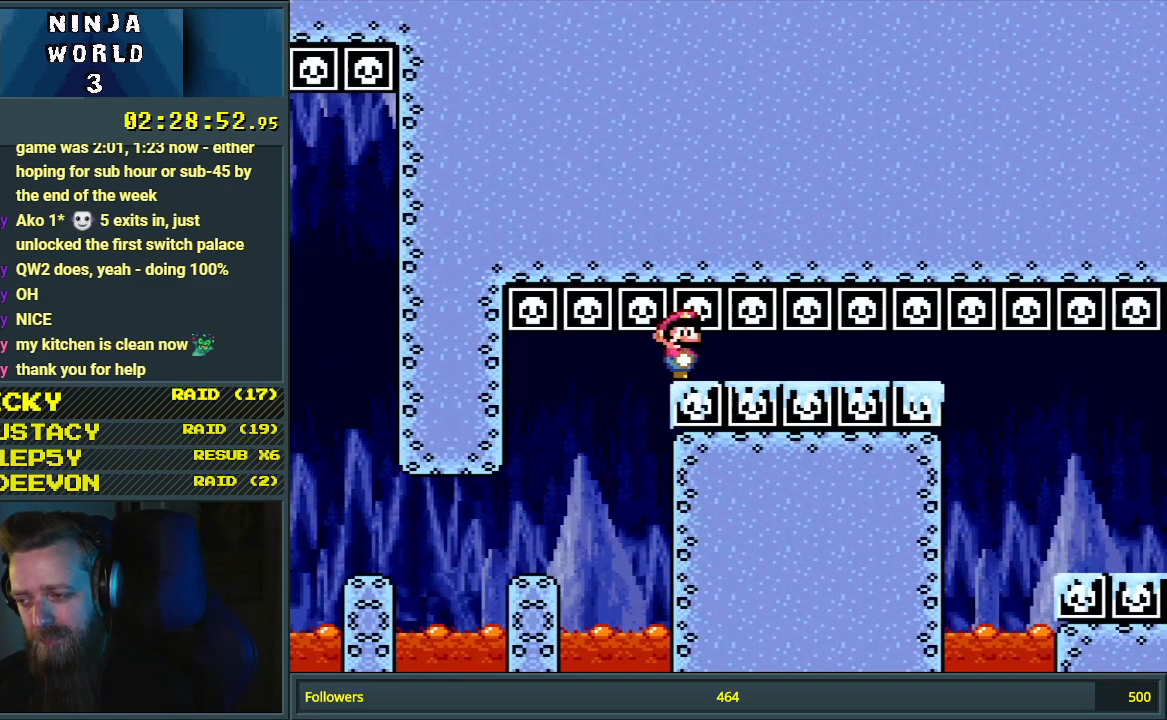
{"buttons": ["B", "Y", "DPAD_RIGHT"], "events": []}
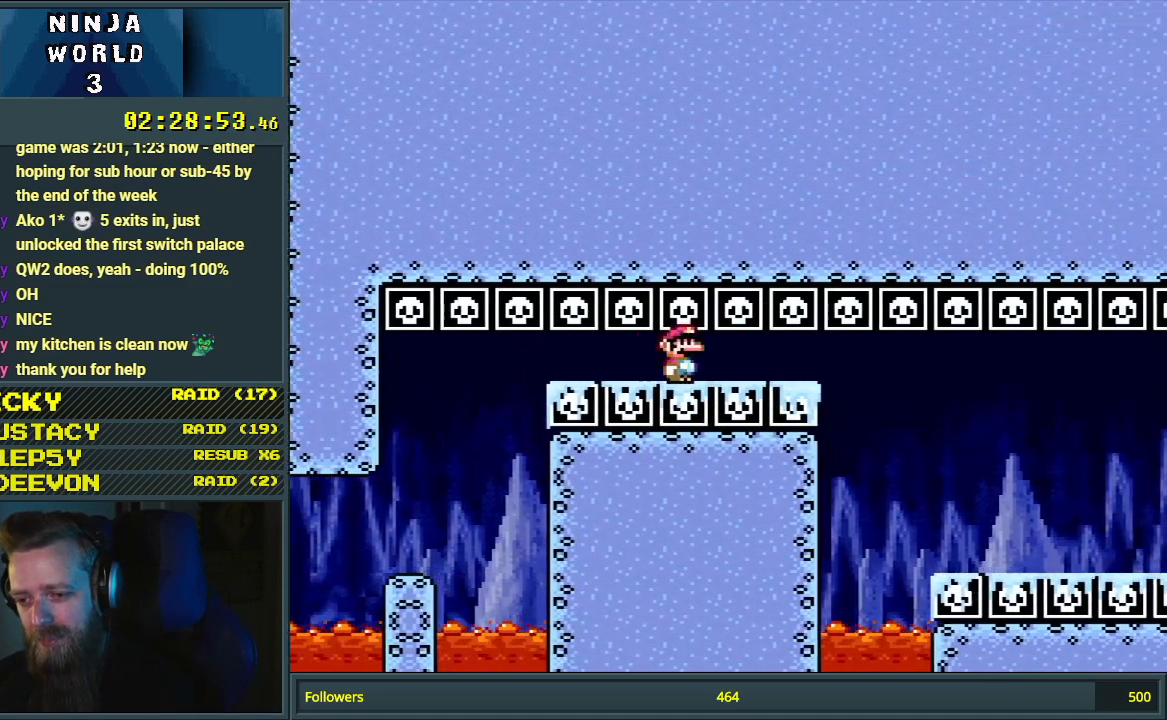
{"buttons": ["Y", "DPAD_RIGHT"], "events": [[383, "B", "up"]]}
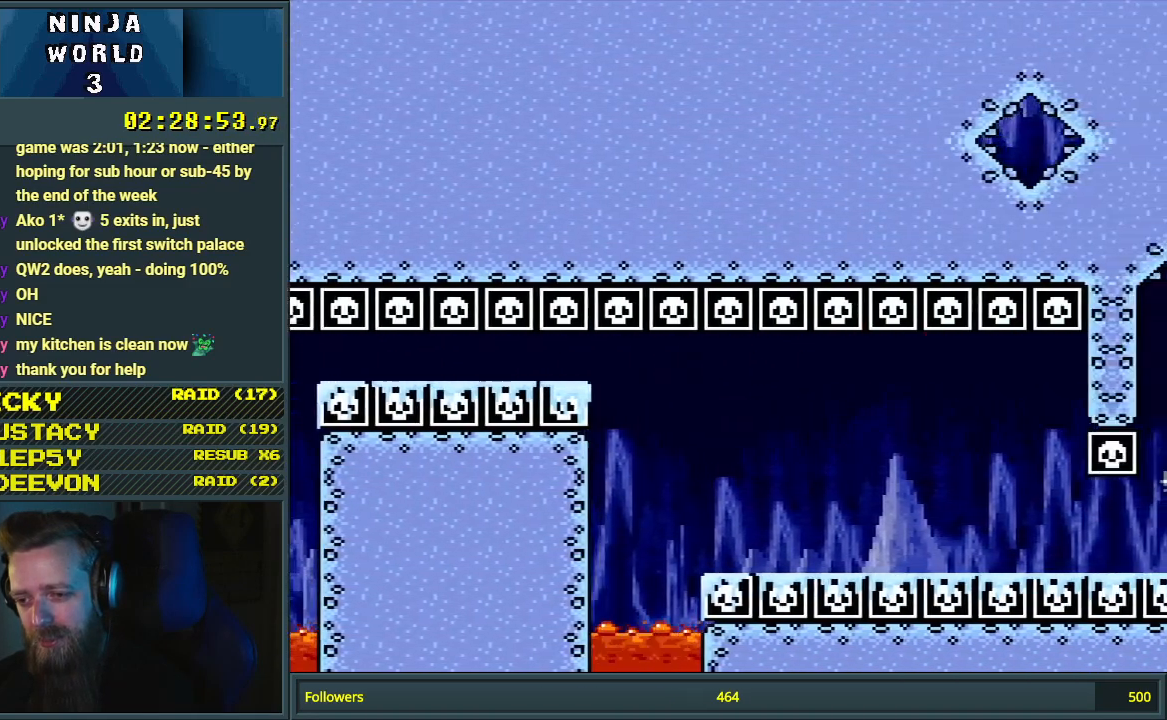
{"buttons": ["Y", "DPAD_RIGHT"], "events": []}
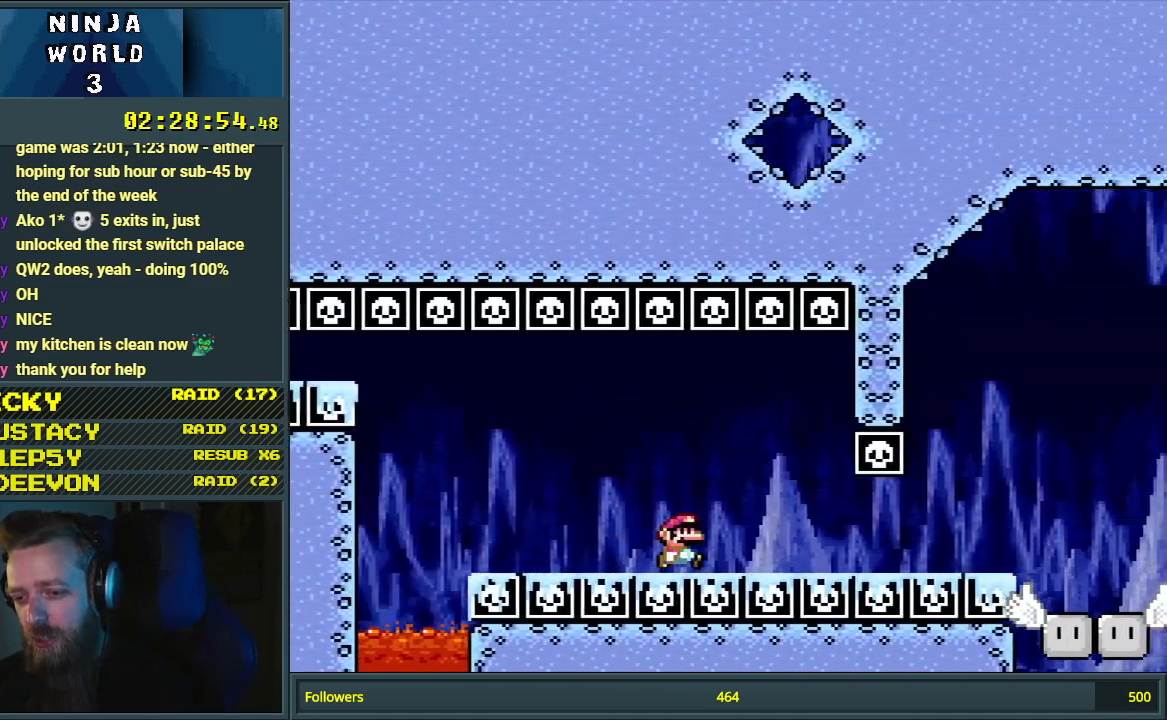
{"buttons": ["B", "Y", "DPAD_RIGHT"], "events": [[467, "B", "down"]]}
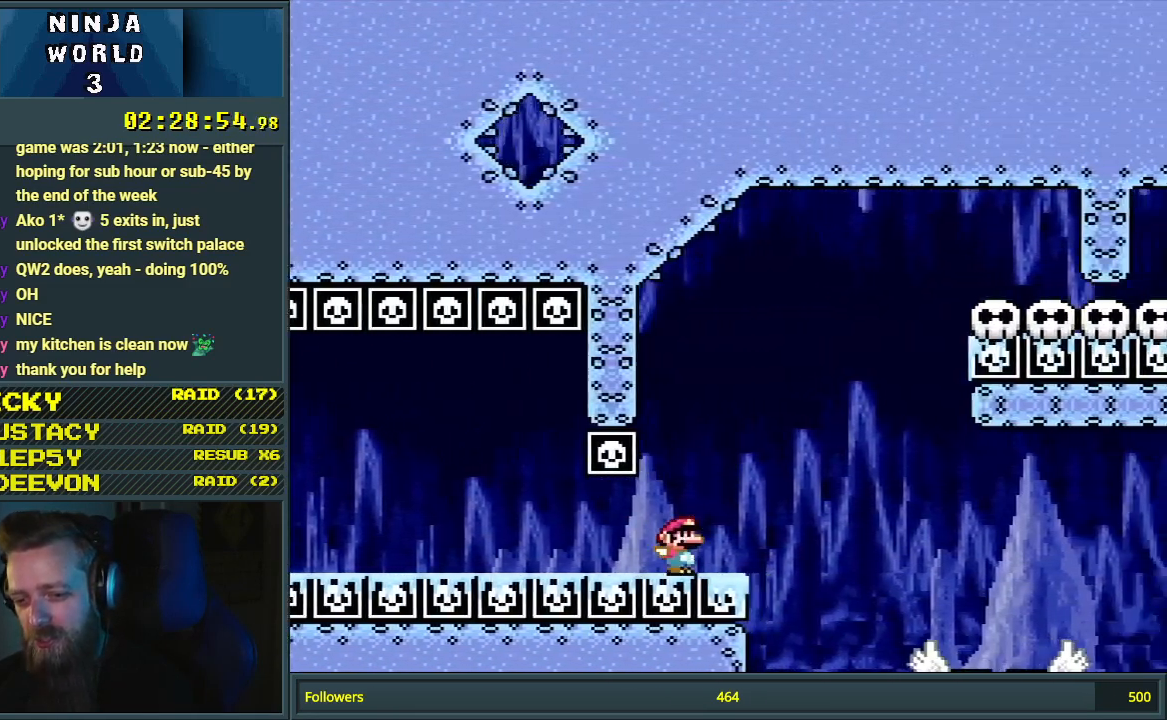
{"buttons": ["Y", "DPAD_LEFT"], "events": [[383, "DPAD_RIGHT", "up"], [450, "DPAD_LEFT", "down"], [467, "B", "up"]]}
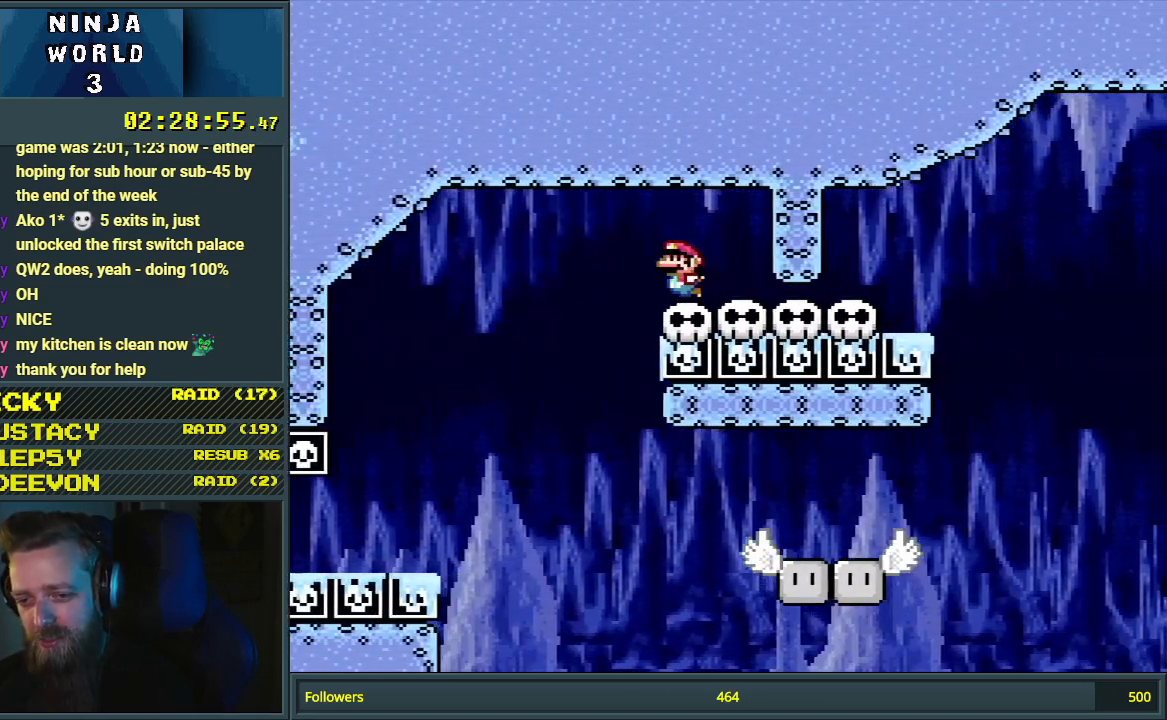
{"buttons": ["B", "Y", "DPAD_LEFT"], "events": [[133, "DPAD_LEFT", "up"], [150, "DPAD_LEFT", "down"], [383, "B", "down"]]}
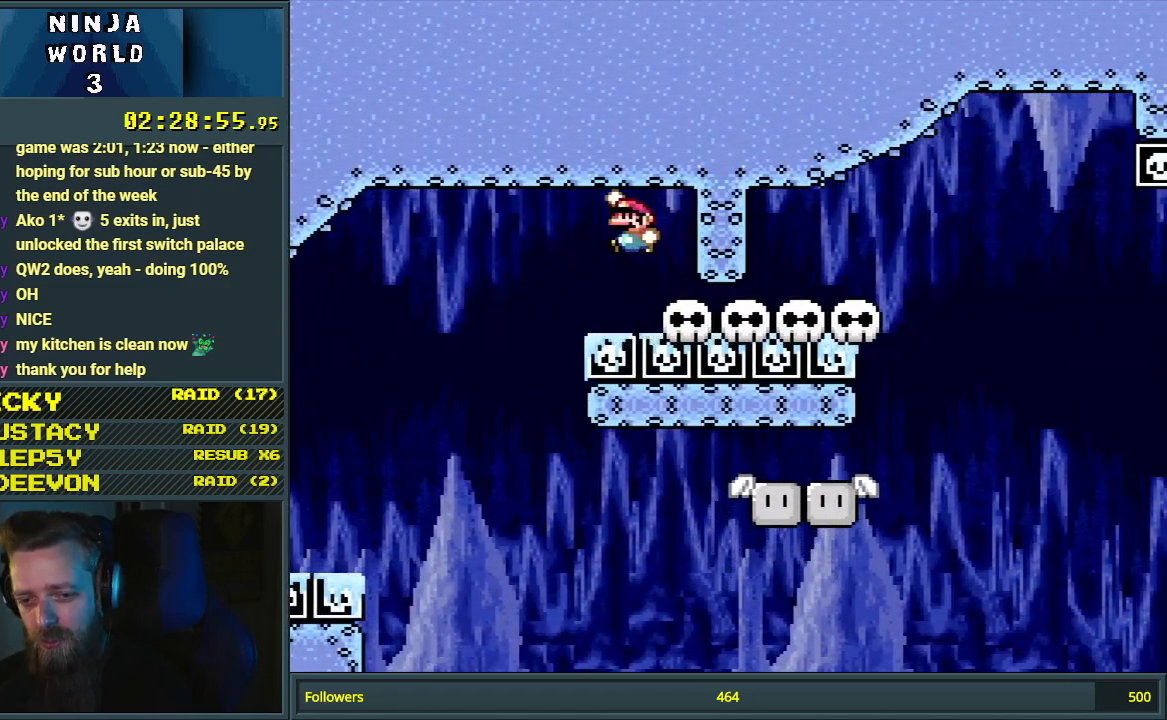
{"buttons": ["B", "Y", "DPAD_RIGHT"], "events": [[83, "DPAD_LEFT", "up"], [200, "DPAD_RIGHT", "down"], [250, "B", "up"], [333, "B", "down"]]}
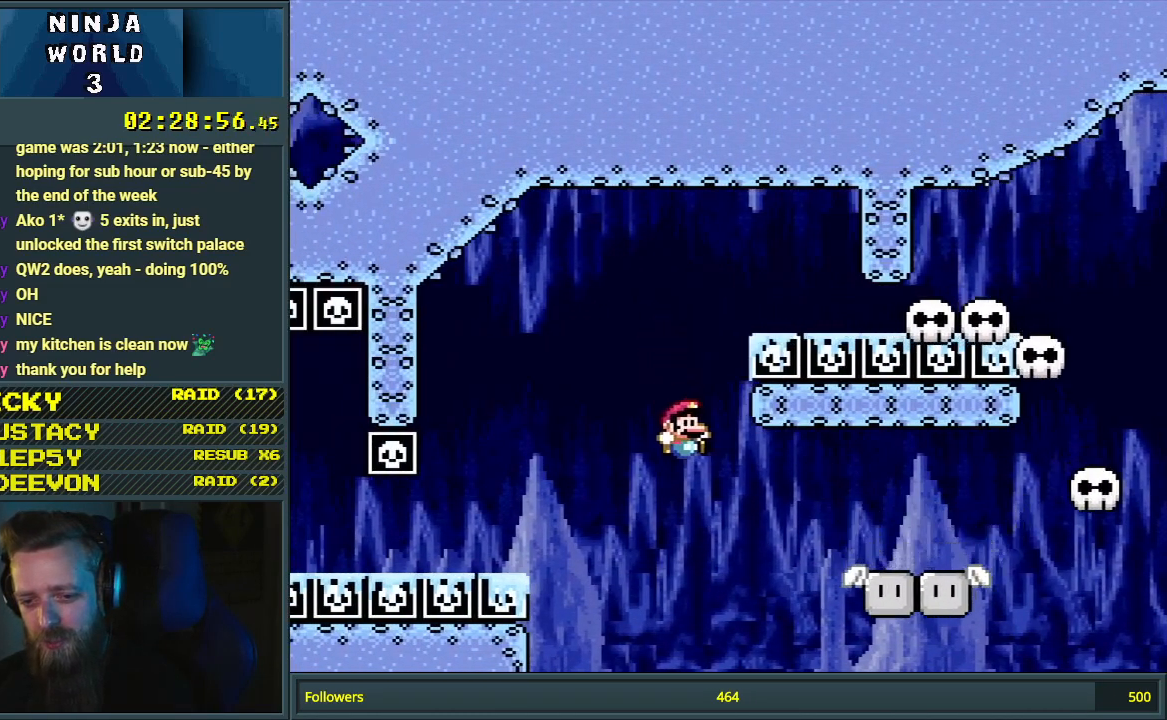
{"buttons": ["B", "Y", "DPAD_RIGHT"], "events": [[300, "B", "up"], [400, "B", "down"]]}
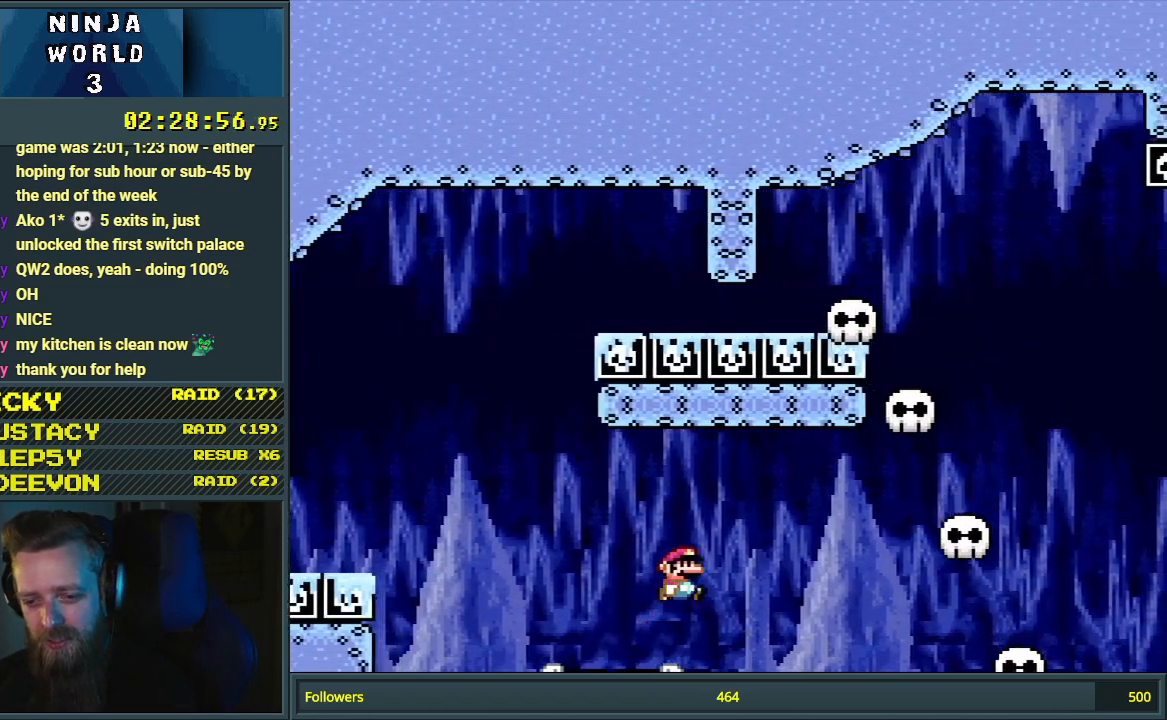
{"buttons": ["B", "Y", "DPAD_RIGHT"], "events": [[50, "B", "up"], [333, "B", "down"]]}
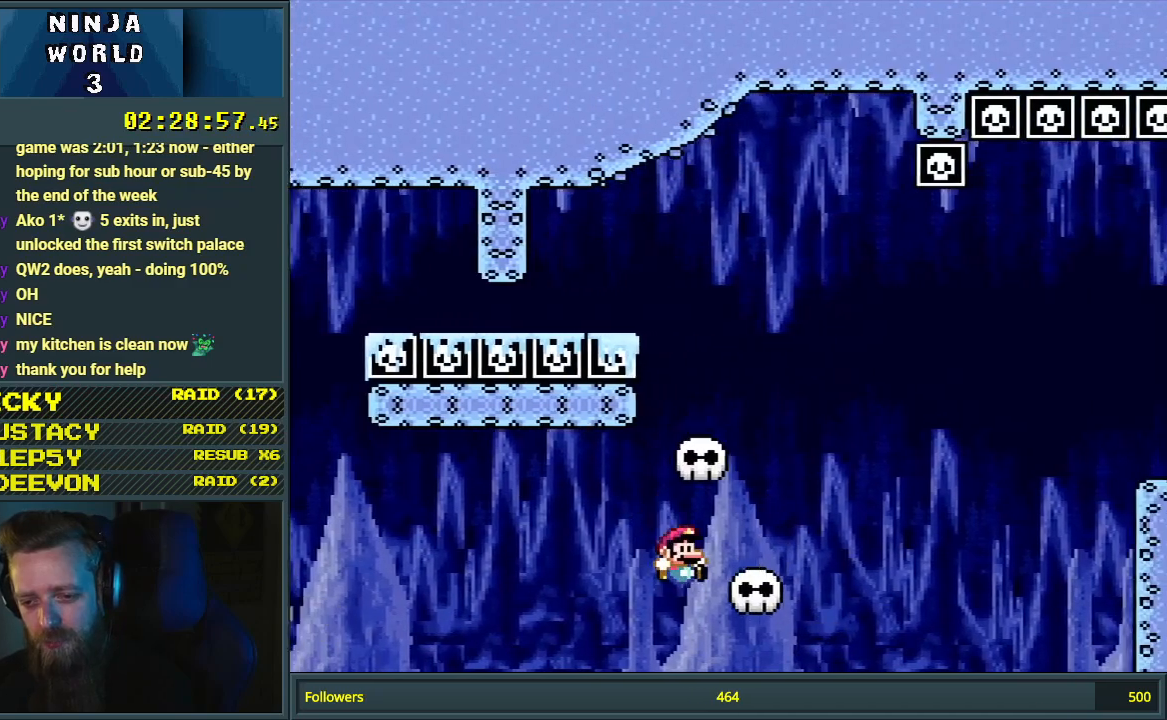
{"buttons": ["B", "Y", "DPAD_RIGHT"], "events": [[17, "B", "up"], [167, "B", "down"]]}
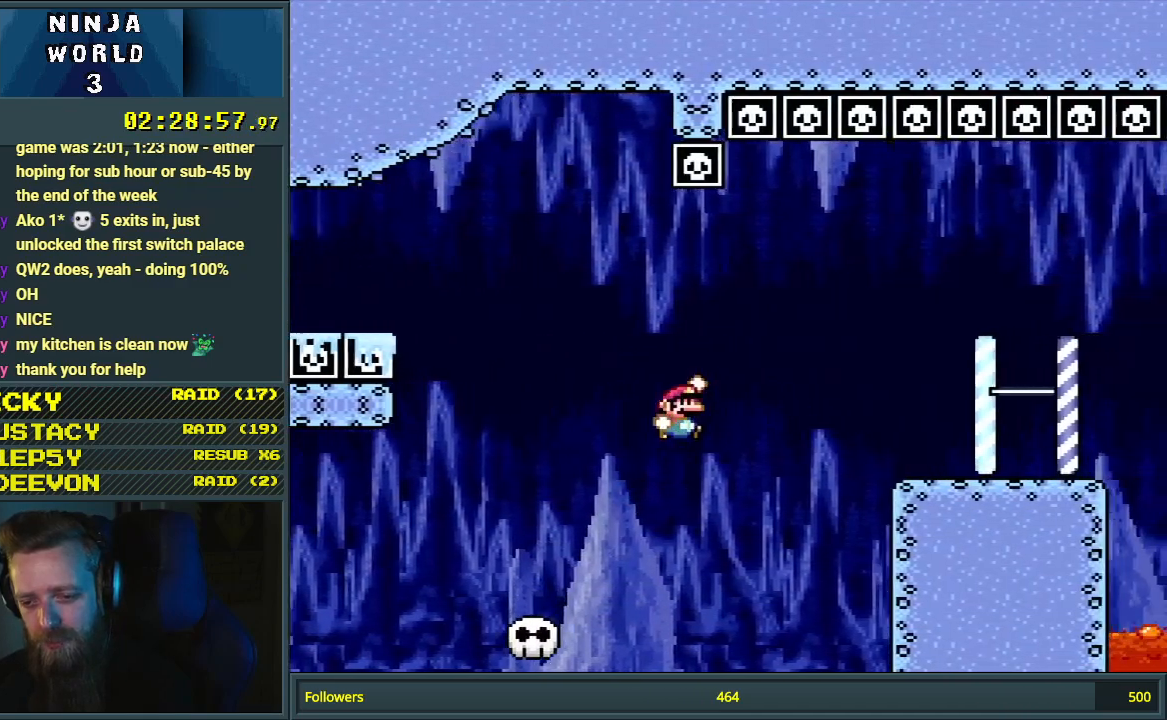
{"buttons": ["X", "DPAD_RIGHT"], "events": [[433, "X", "down"], [450, "B", "up"], [450, "Y", "up"]]}
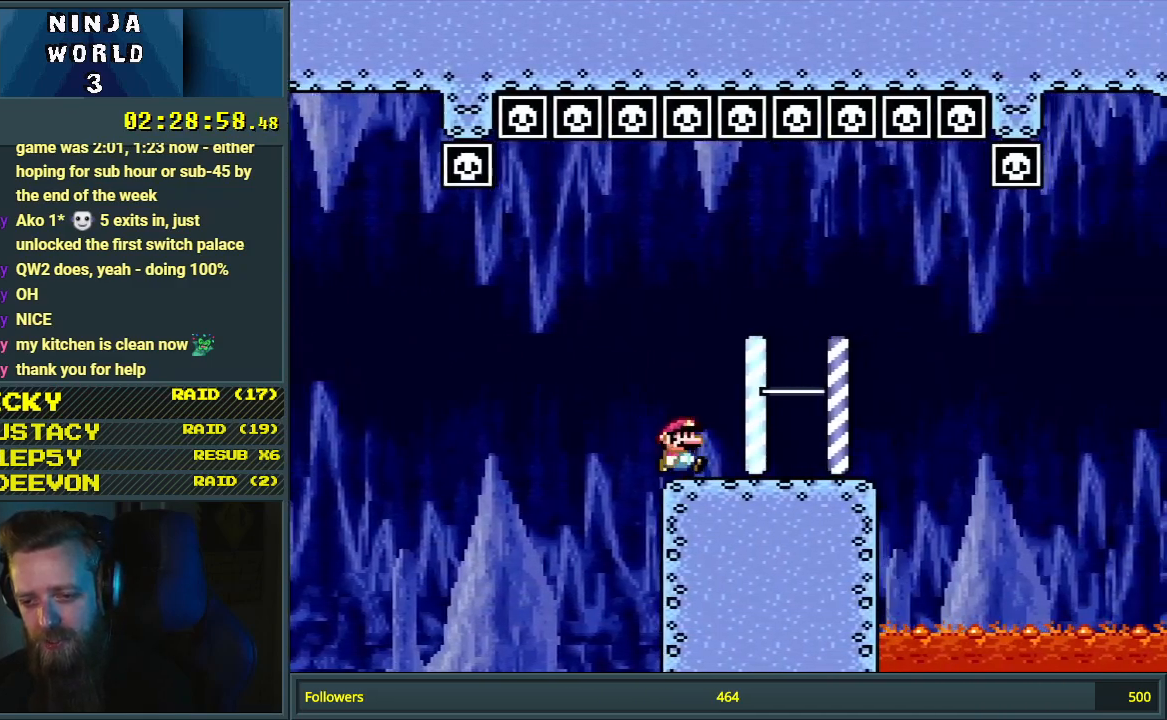
{"buttons": ["X", "DPAD_RIGHT"], "events": [[100, "A", "down"], [133, "DPAD_RIGHT", "up"], [183, "DPAD_LEFT", "down"], [200, "A", "up"], [350, "DPAD_LEFT", "up"], [500, "DPAD_RIGHT", "down"]]}
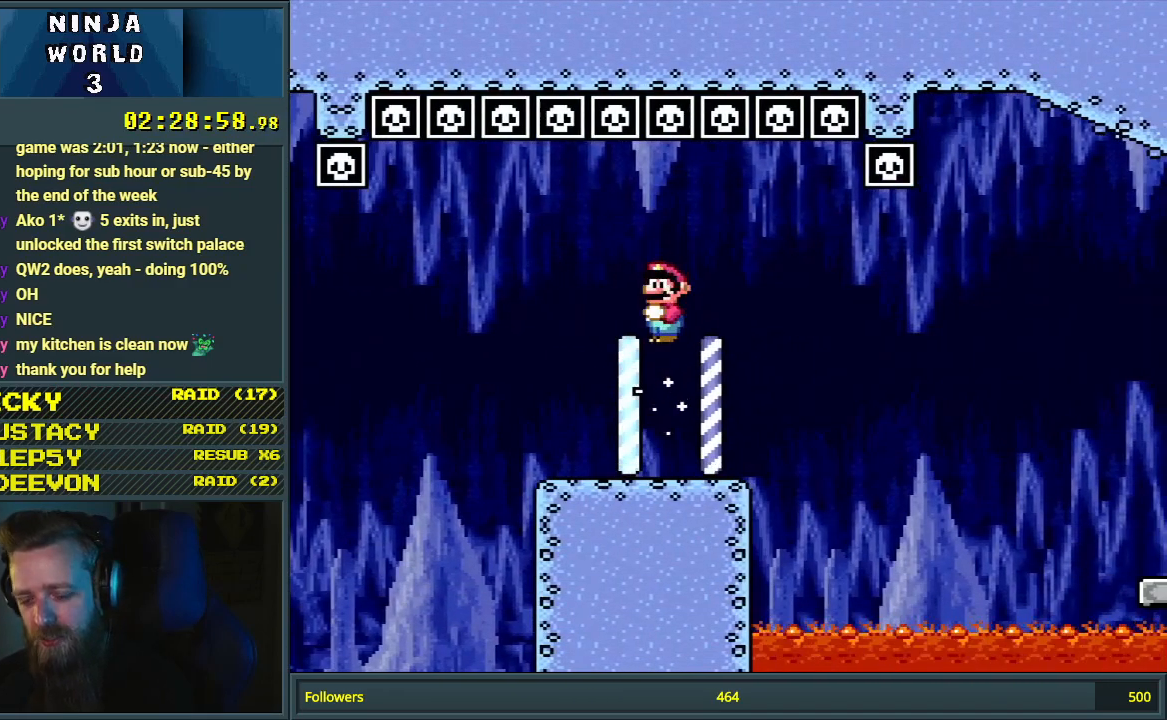
{"buttons": [], "events": [[67, "DPAD_RIGHT", "up"], [133, "X", "up"]]}